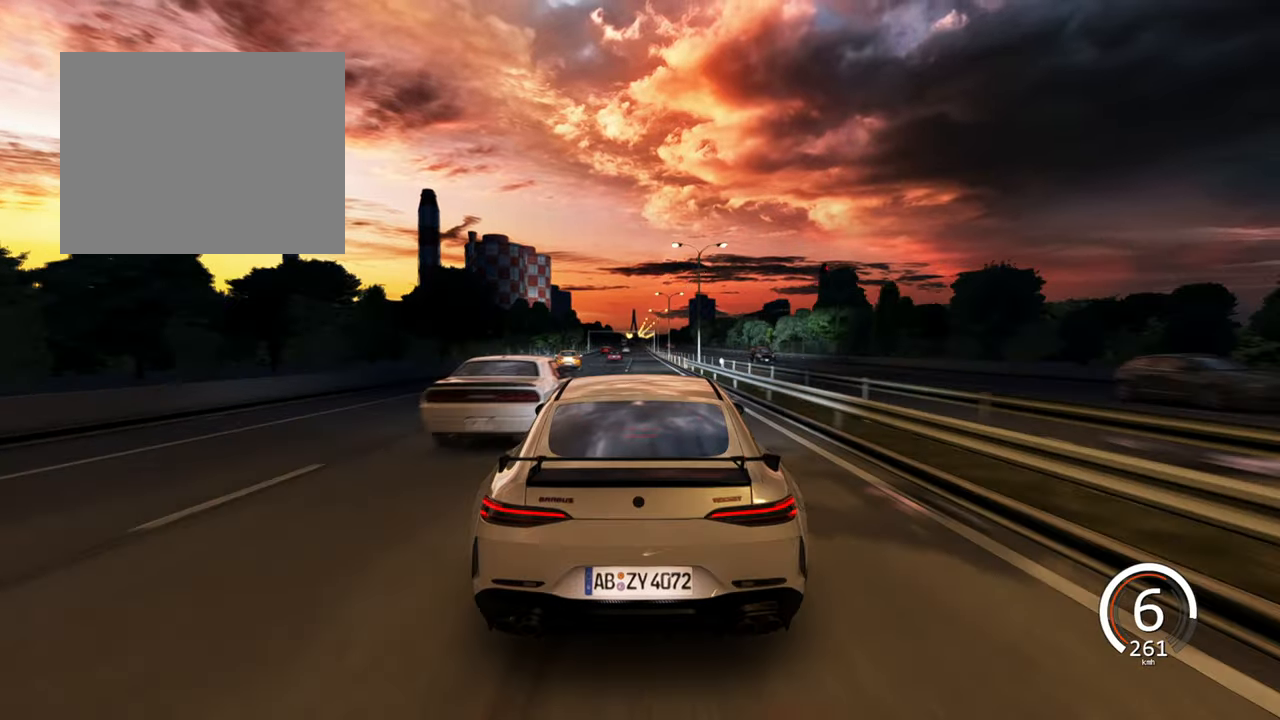
Gameplay with keyboard; each line is a JSON object with the keys held at the frame after it. "events" lists presses ("down") and releases ("up") of "a", "ctrl", "d", "e", "q", "s", "shift", "space" and "w" between this image and that frame as [ms after this image, input, new state], when the widget could be followed in between. No other keys are recorded. Mouse input is not recorded.
{"keys": ["w"], "events": [[134, "a", "down"], [284, "a", "up"]]}
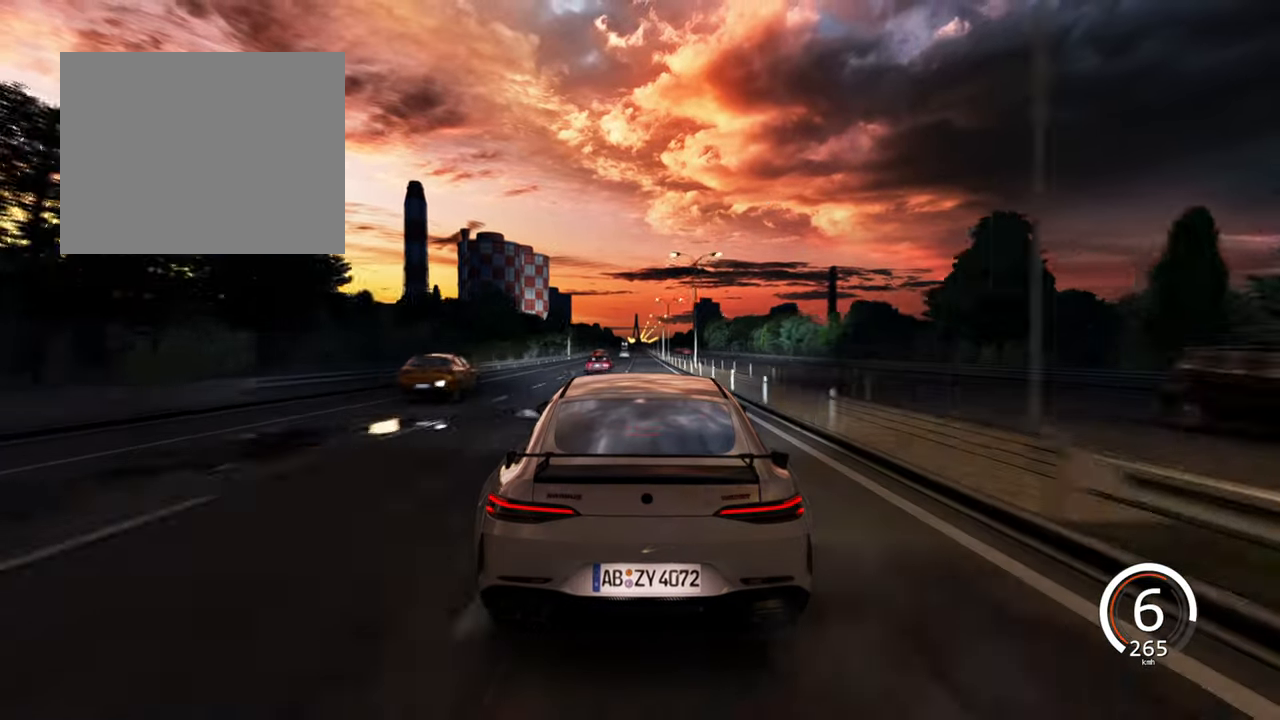
{"keys": ["w"], "events": [[84, "d", "down"], [250, "d", "up"]]}
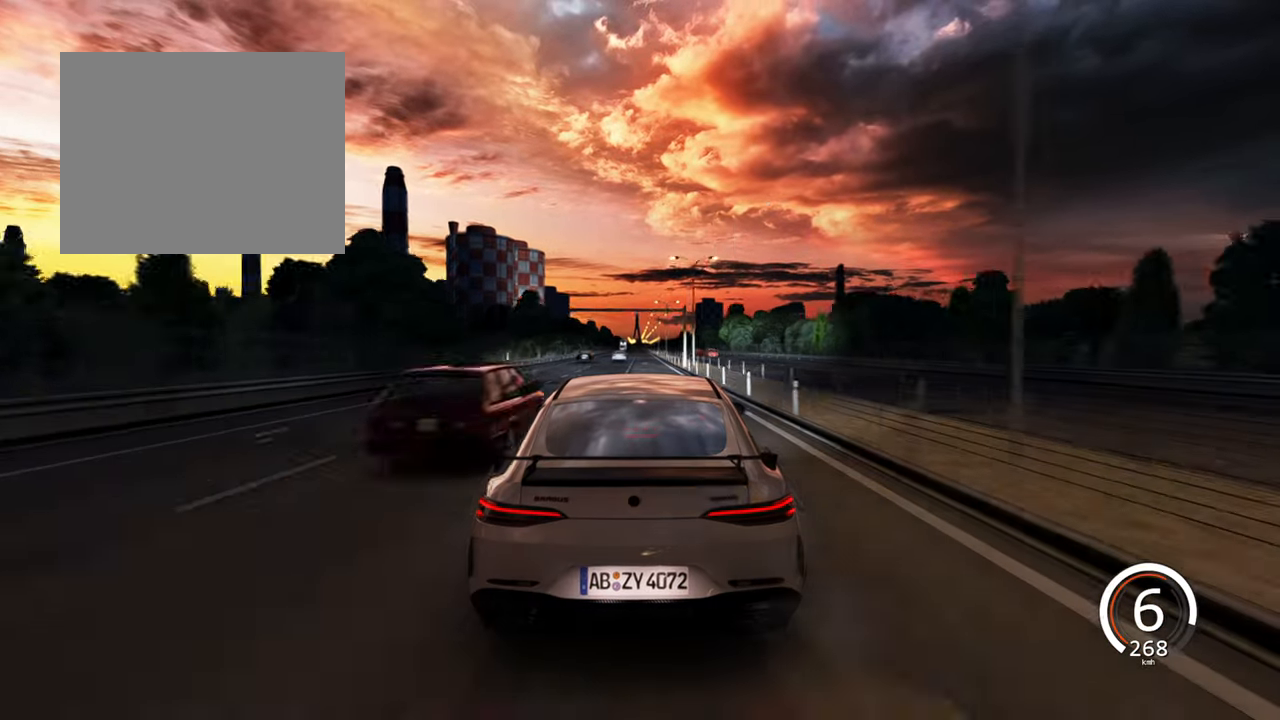
{"keys": ["w"], "events": [[267, "a", "down"], [434, "a", "up"]]}
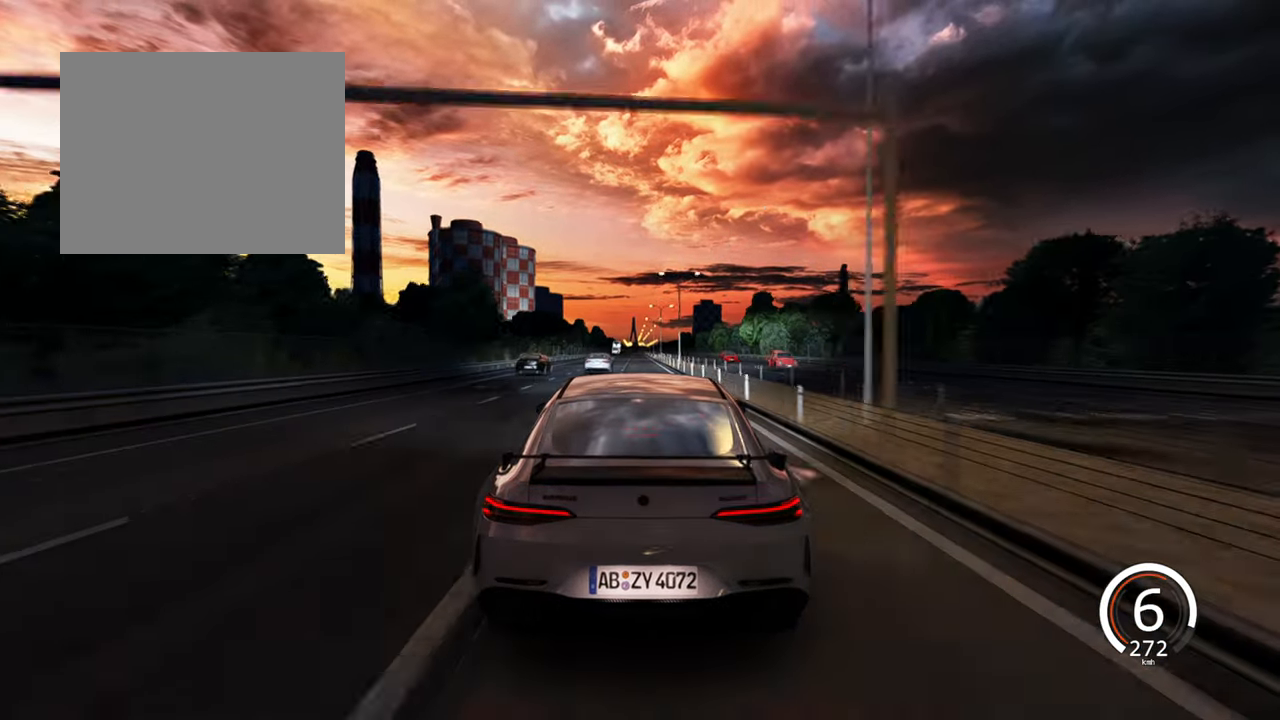
{"keys": ["w"], "events": []}
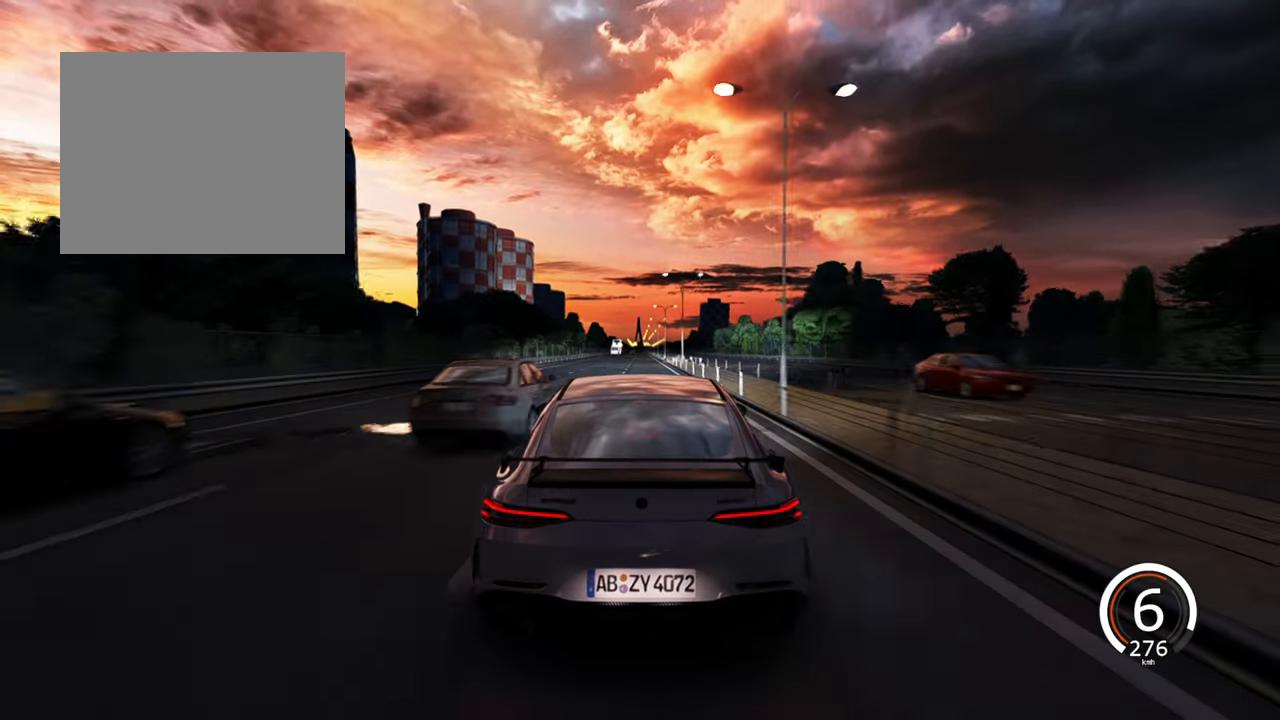
{"keys": ["w"], "events": []}
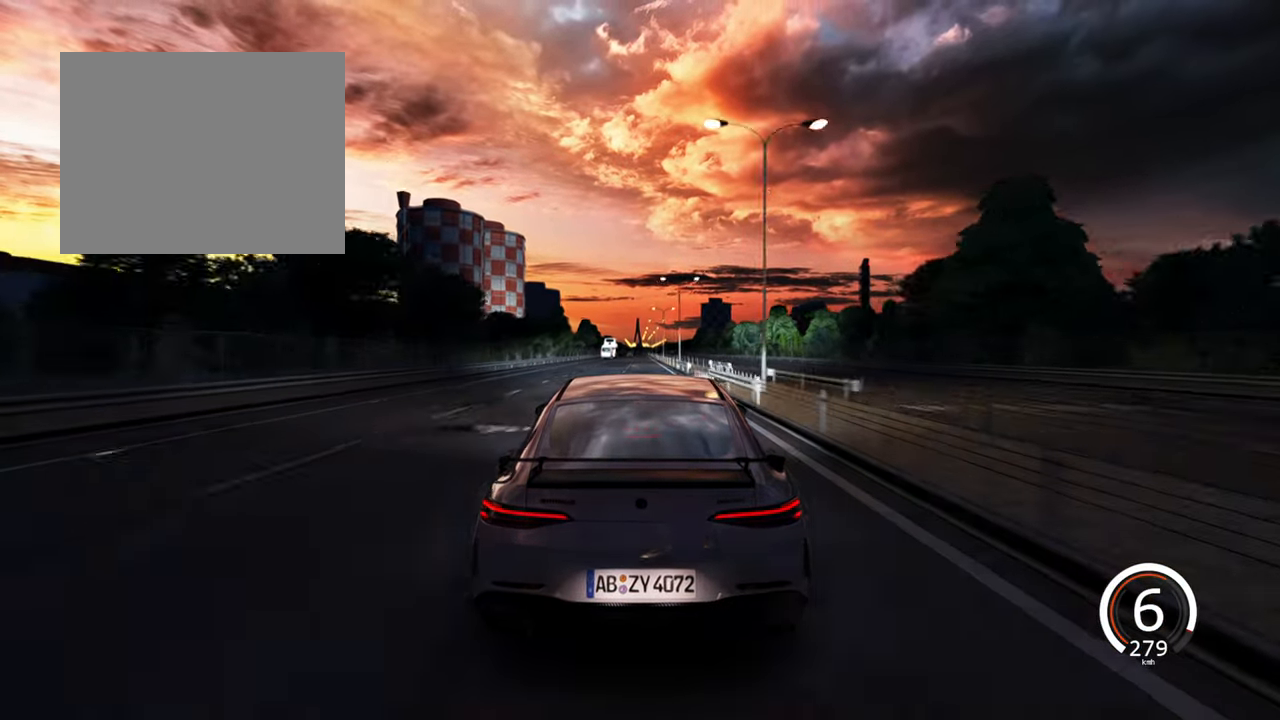
{"keys": ["w"], "events": []}
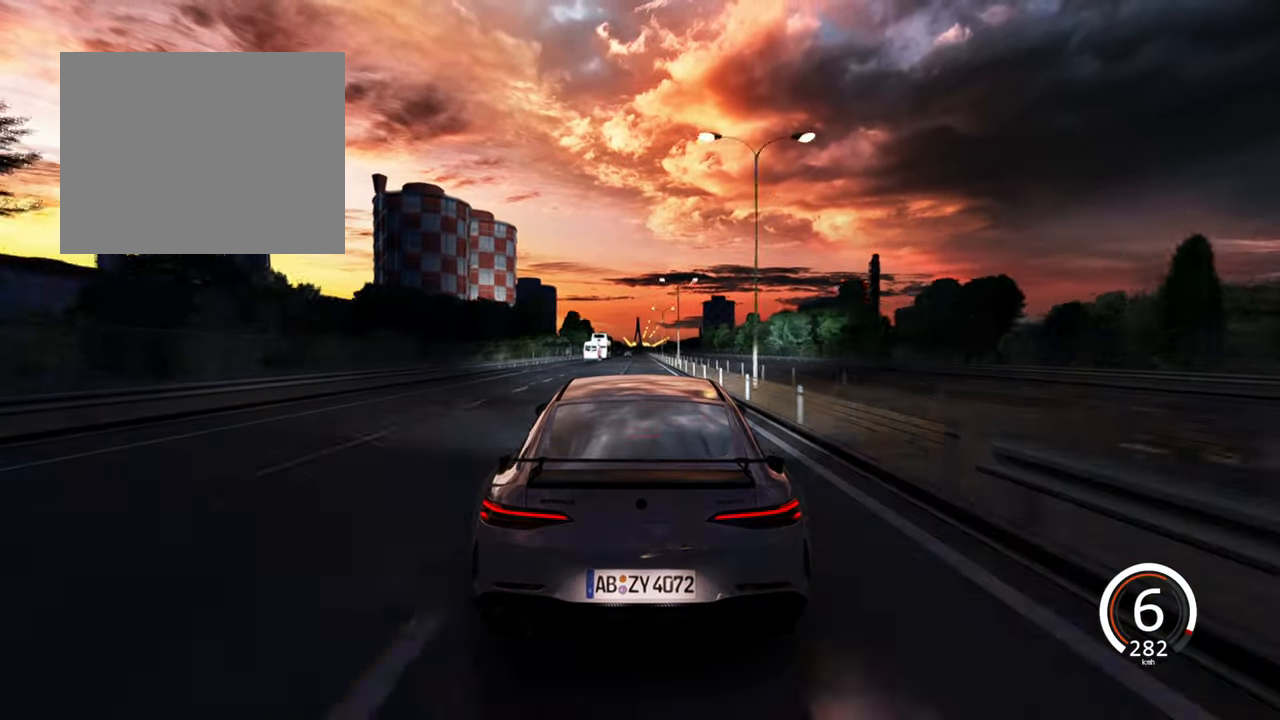
{"keys": ["ctrl", "d", "w"], "events": [[350, "ctrl", "down"], [483, "d", "down"]]}
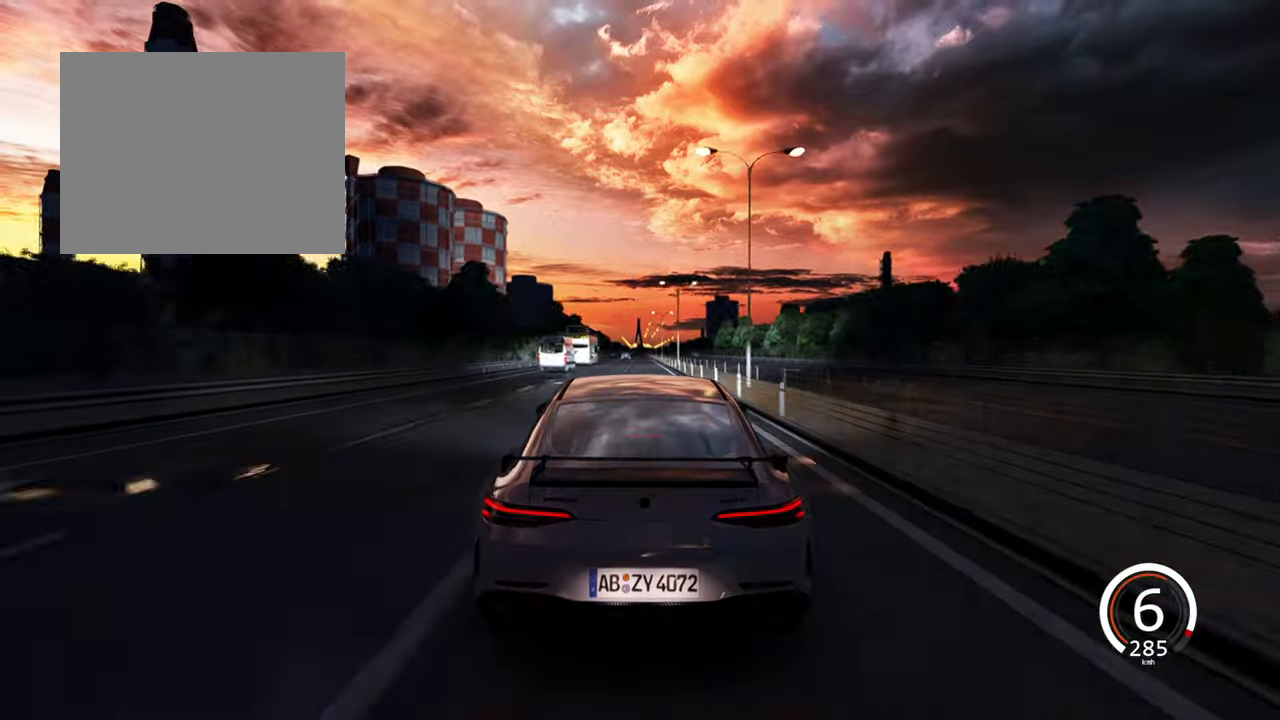
{"keys": ["w"], "events": [[16, "ctrl", "up"], [83, "d", "up"]]}
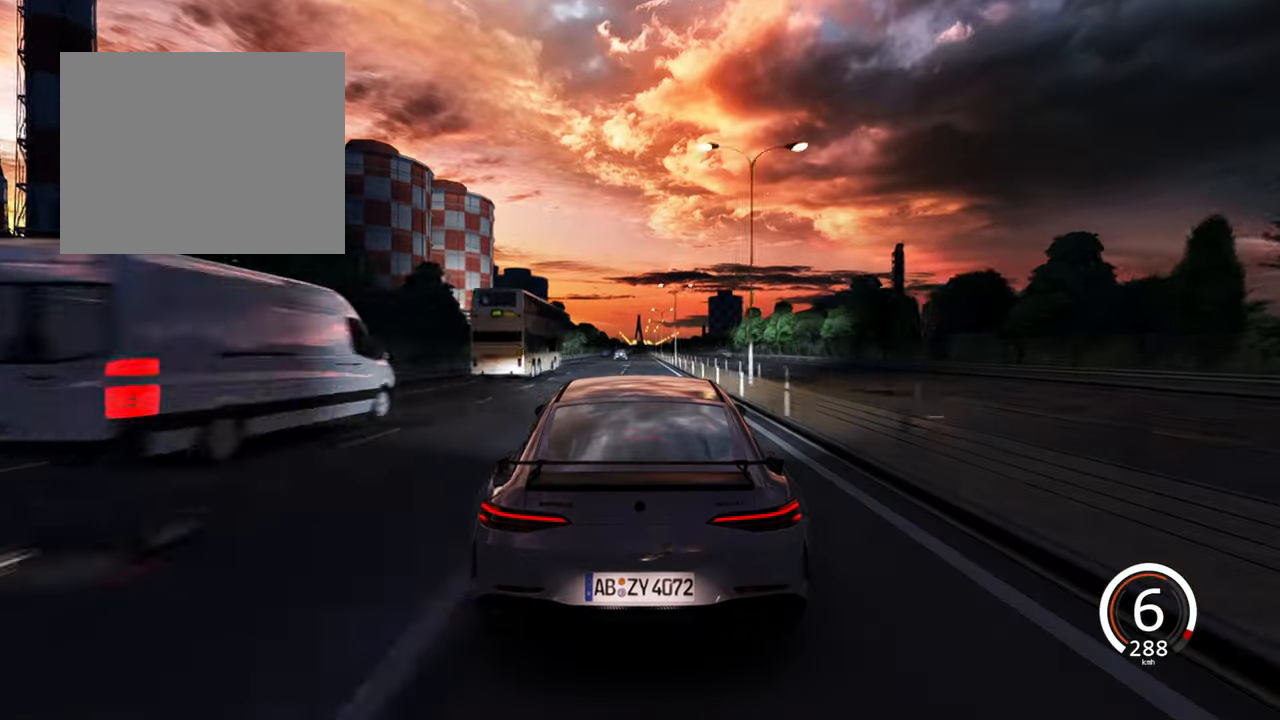
{"keys": ["w"], "events": []}
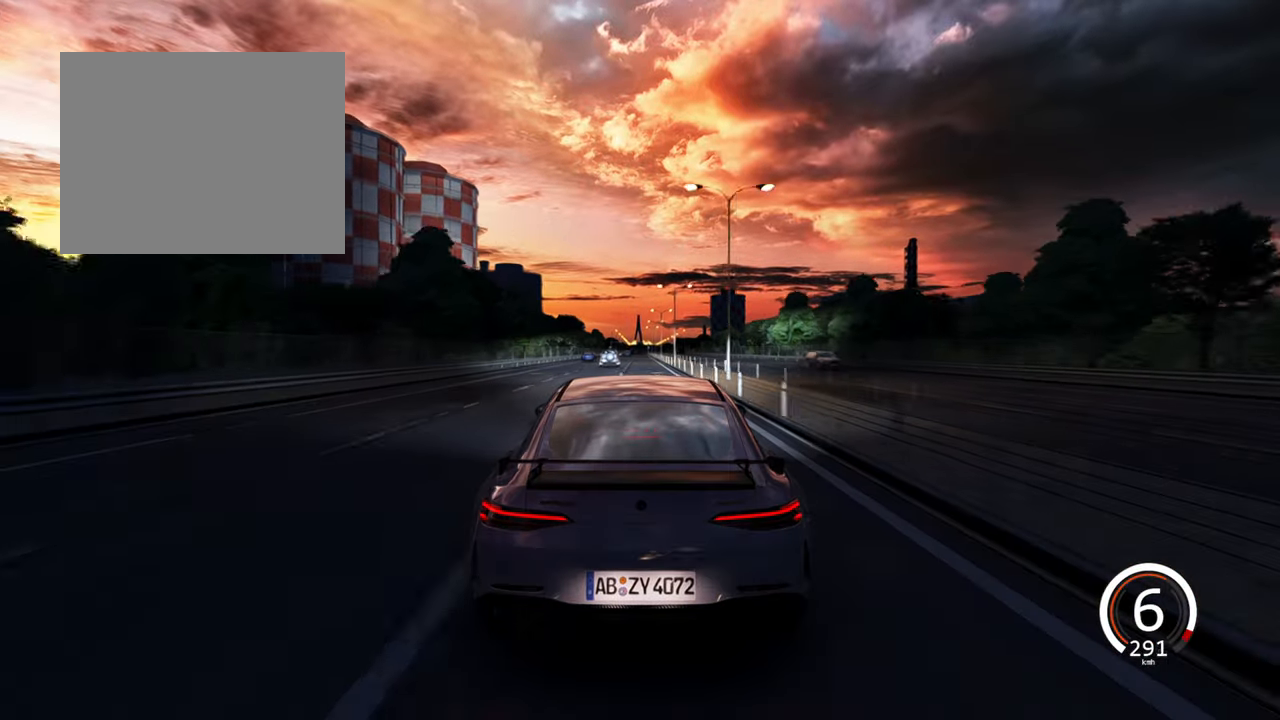
{"keys": ["w"], "events": [[333, "space", "down"], [400, "space", "up"]]}
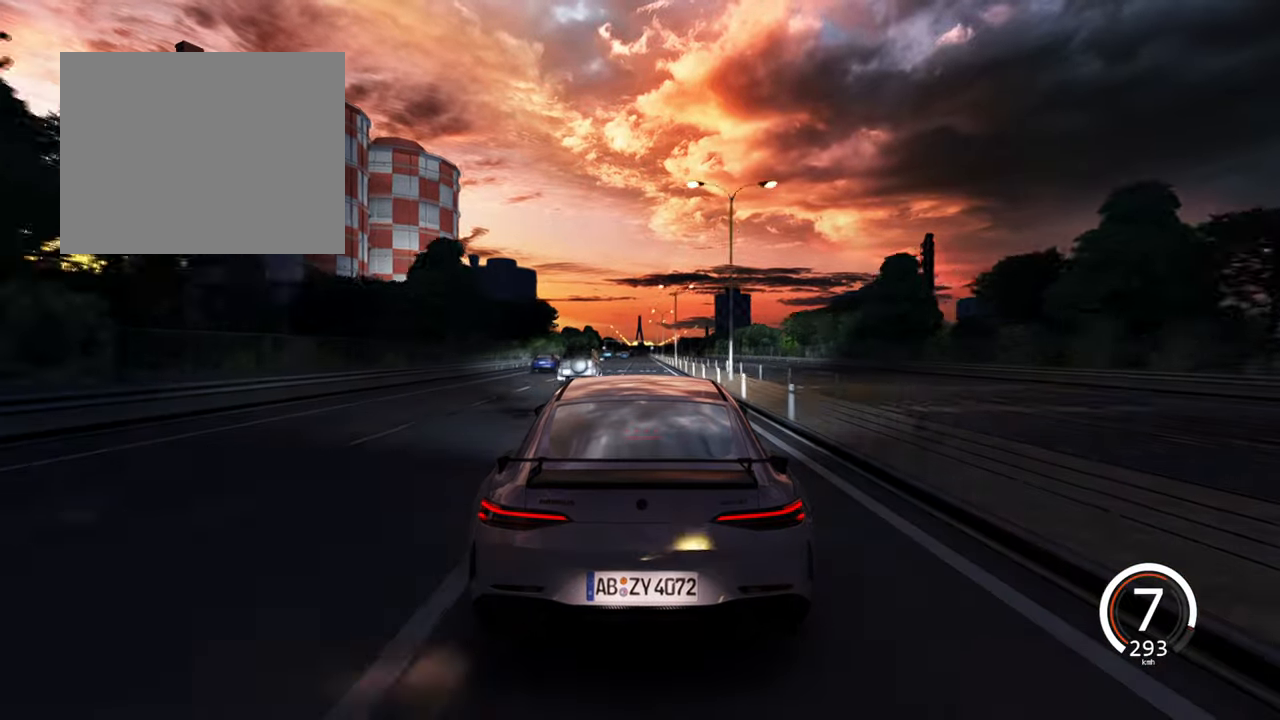
{"keys": ["w"], "events": []}
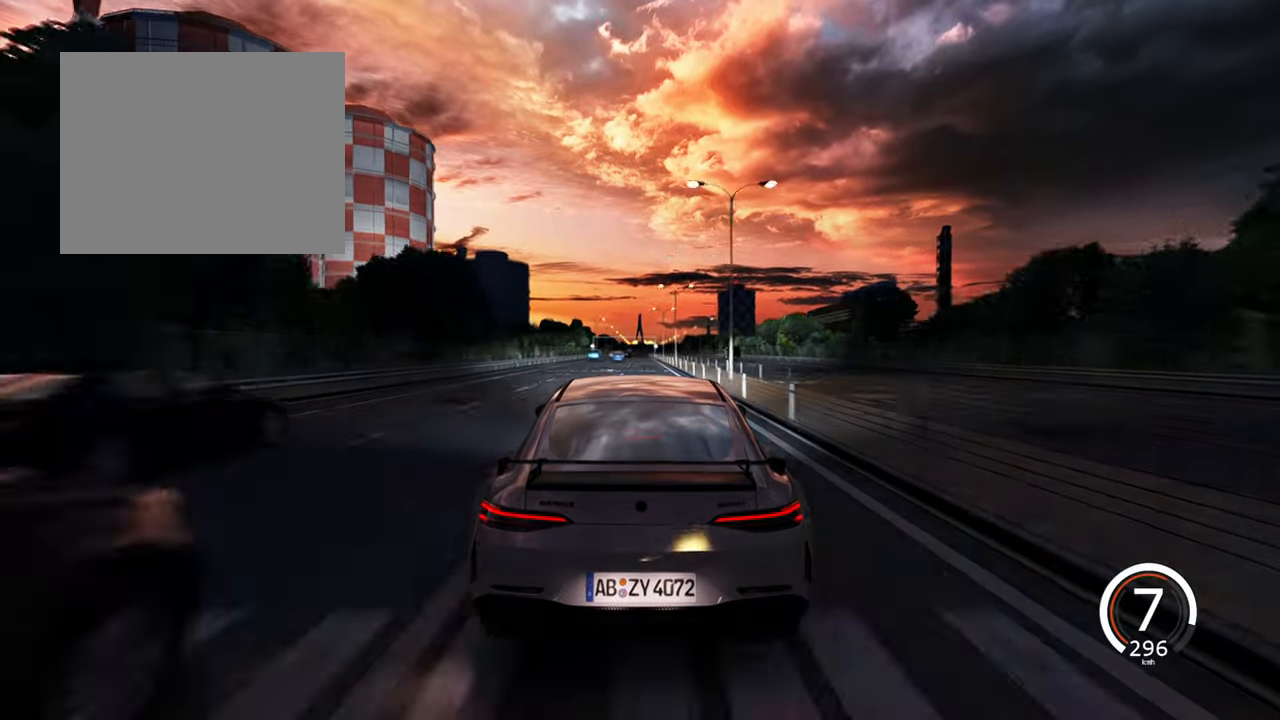
{"keys": ["w"], "events": []}
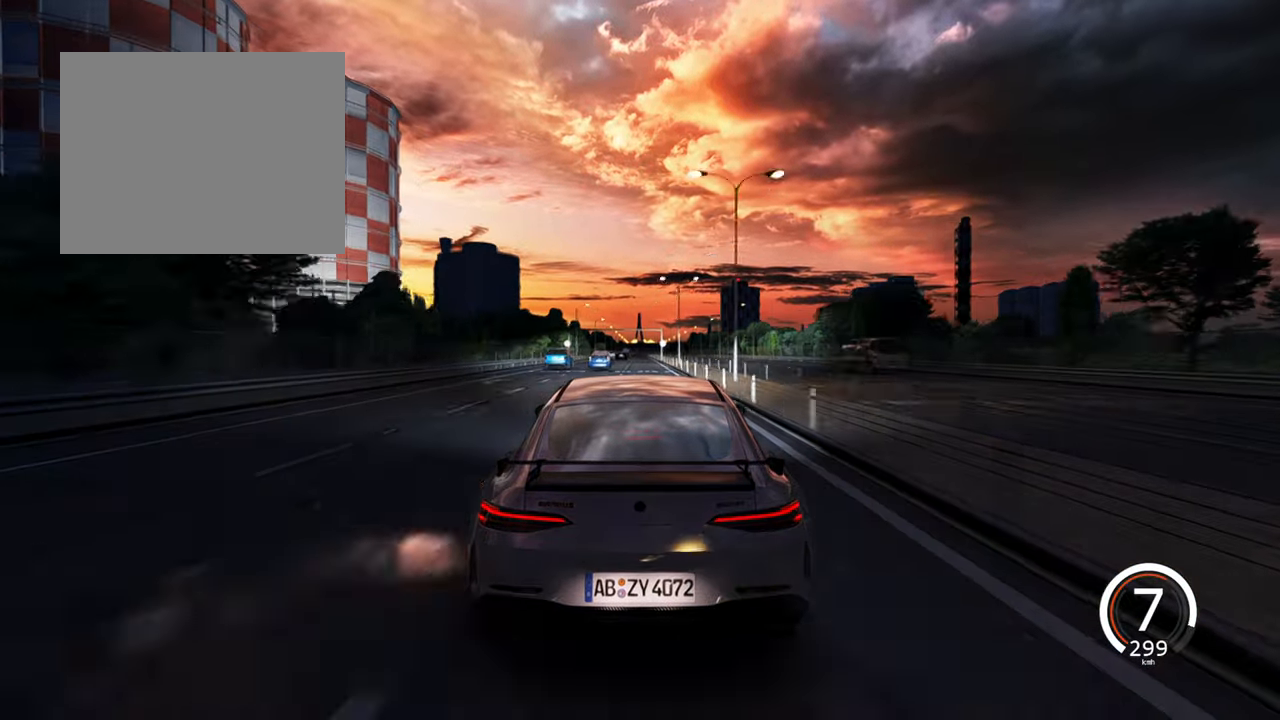
{"keys": [], "events": [[116, "d", "down"], [216, "d", "up"], [383, "w", "up"]]}
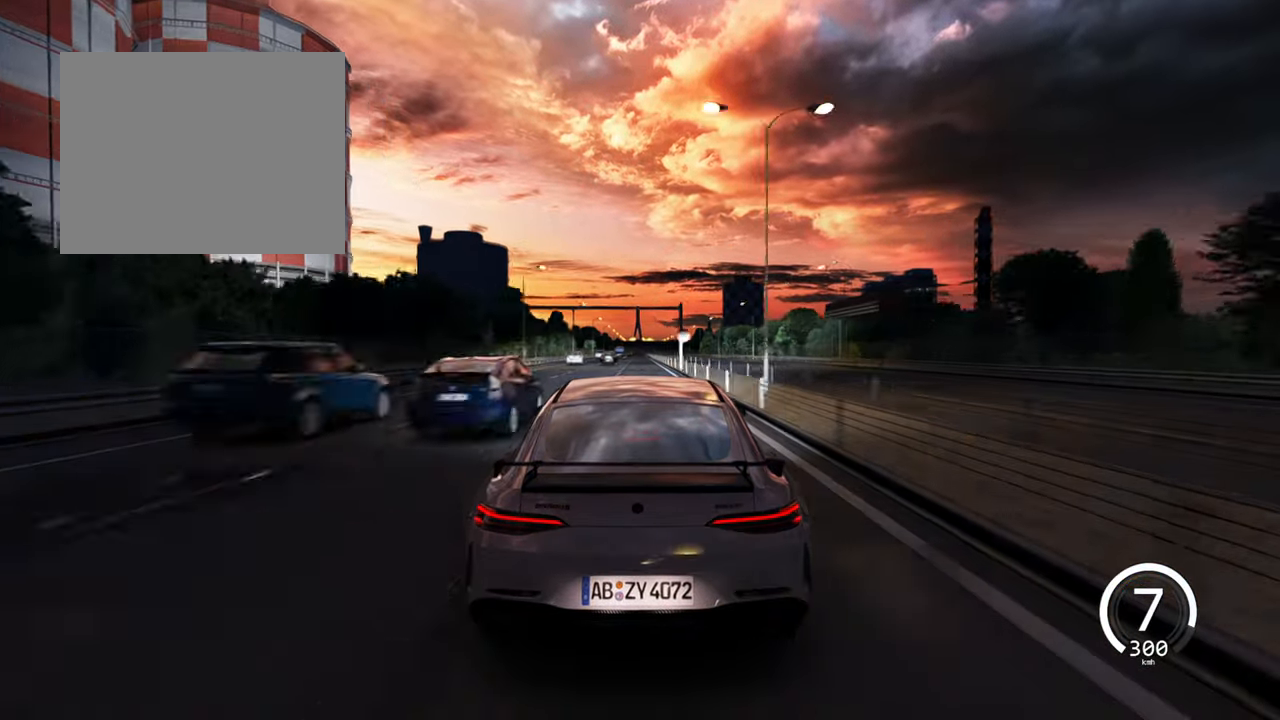
{"keys": ["w"], "events": [[83, "w", "down"]]}
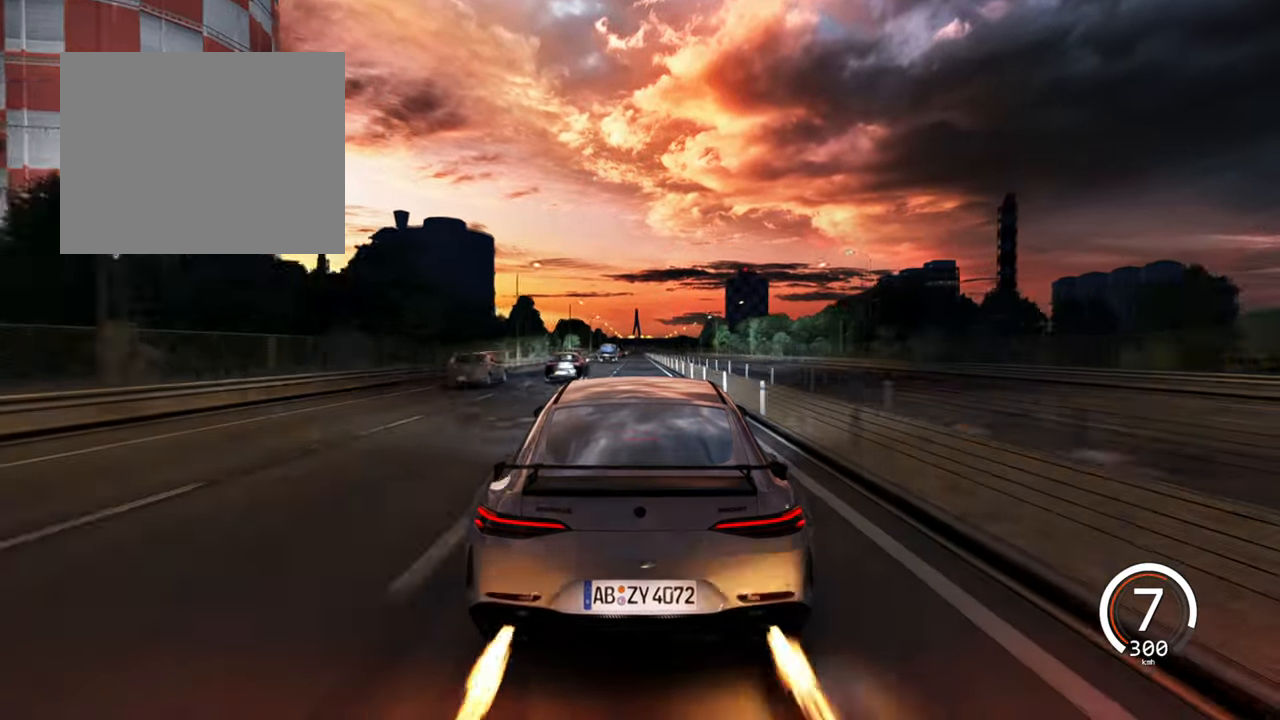
{"keys": ["w"], "events": [[233, "a", "down"], [416, "a", "up"]]}
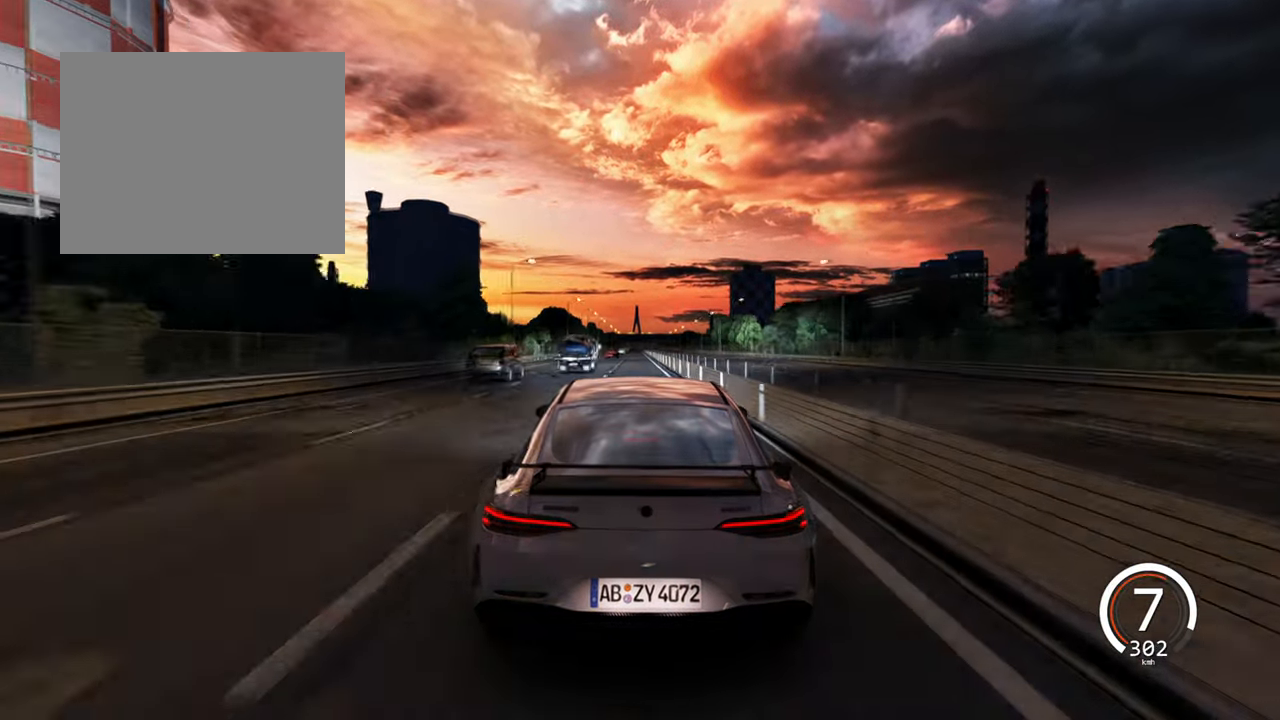
{"keys": ["w"], "events": [[350, "d", "down"], [466, "d", "up"]]}
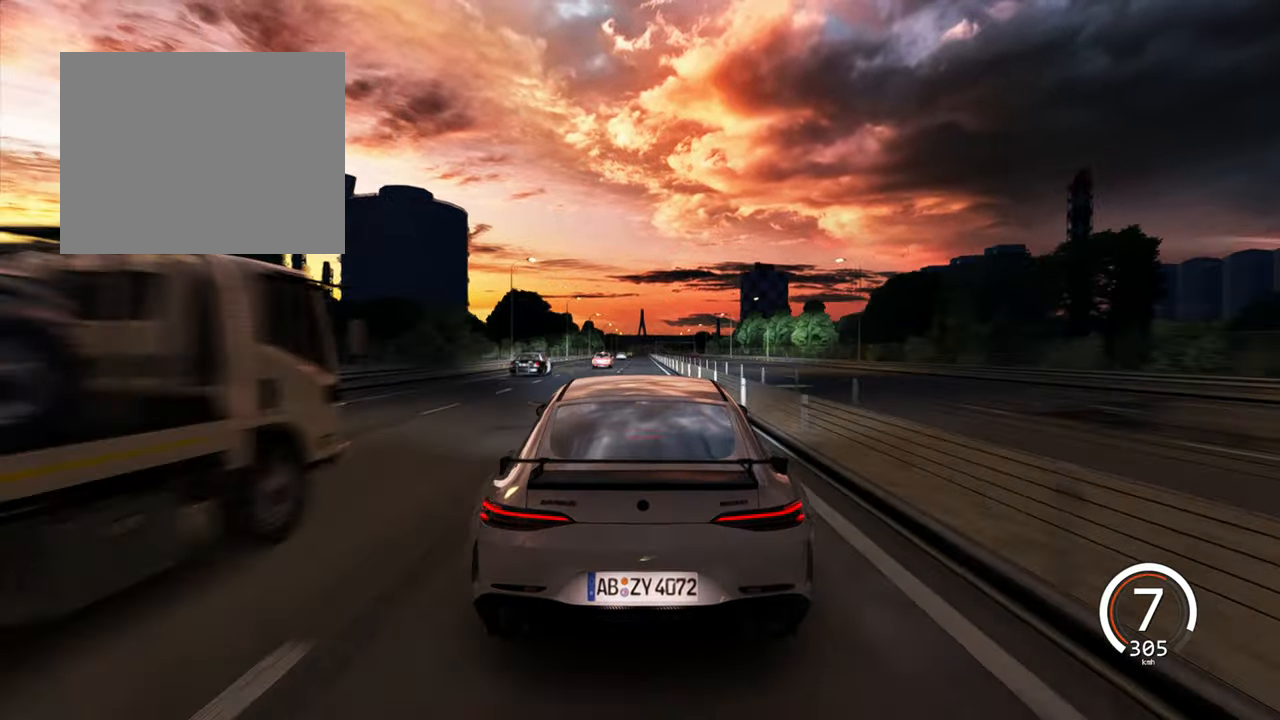
{"keys": ["w"], "events": []}
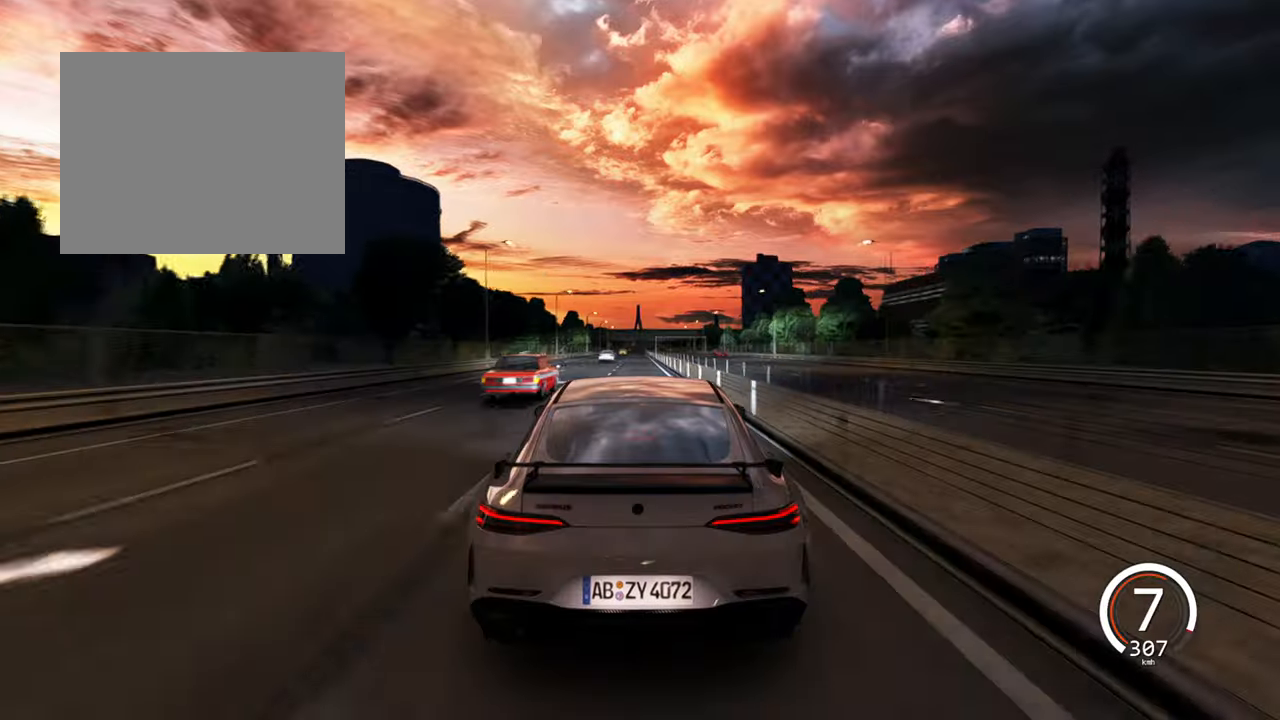
{"keys": ["w"], "events": [[67, "a", "down"], [133, "a", "up"]]}
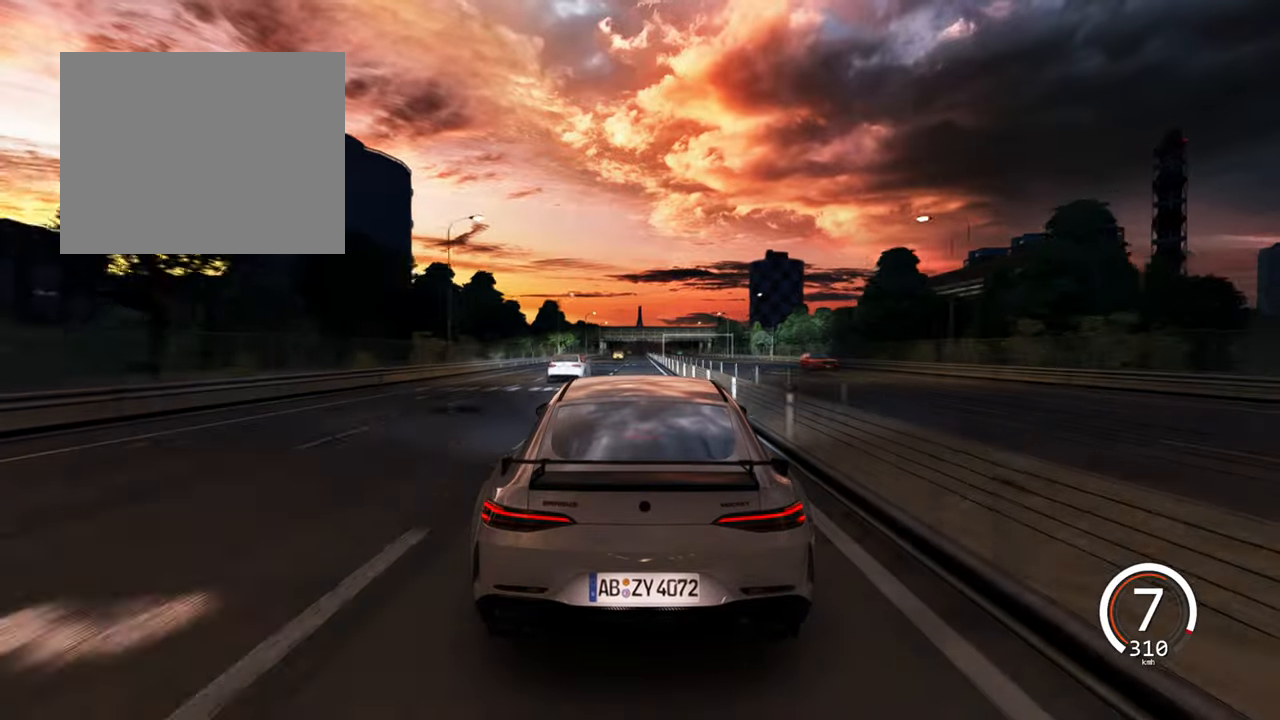
{"keys": ["w"], "events": []}
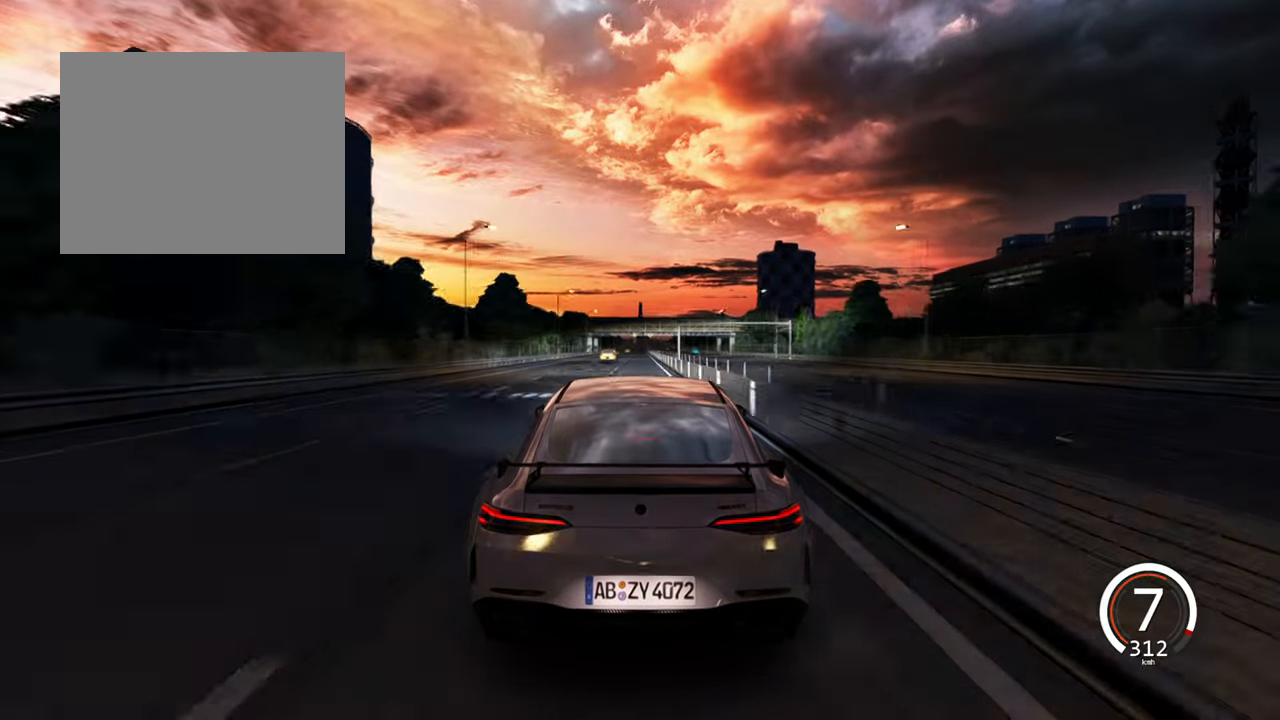
{"keys": ["w"], "events": []}
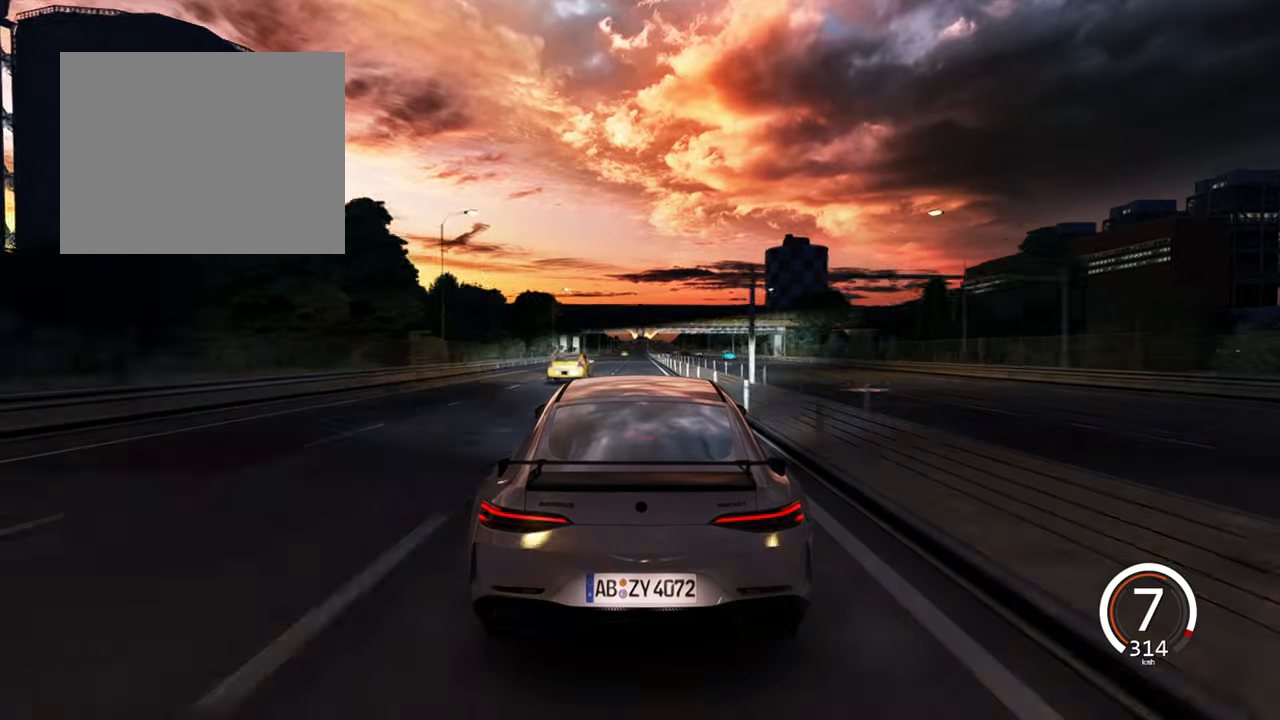
{"keys": ["w"], "events": []}
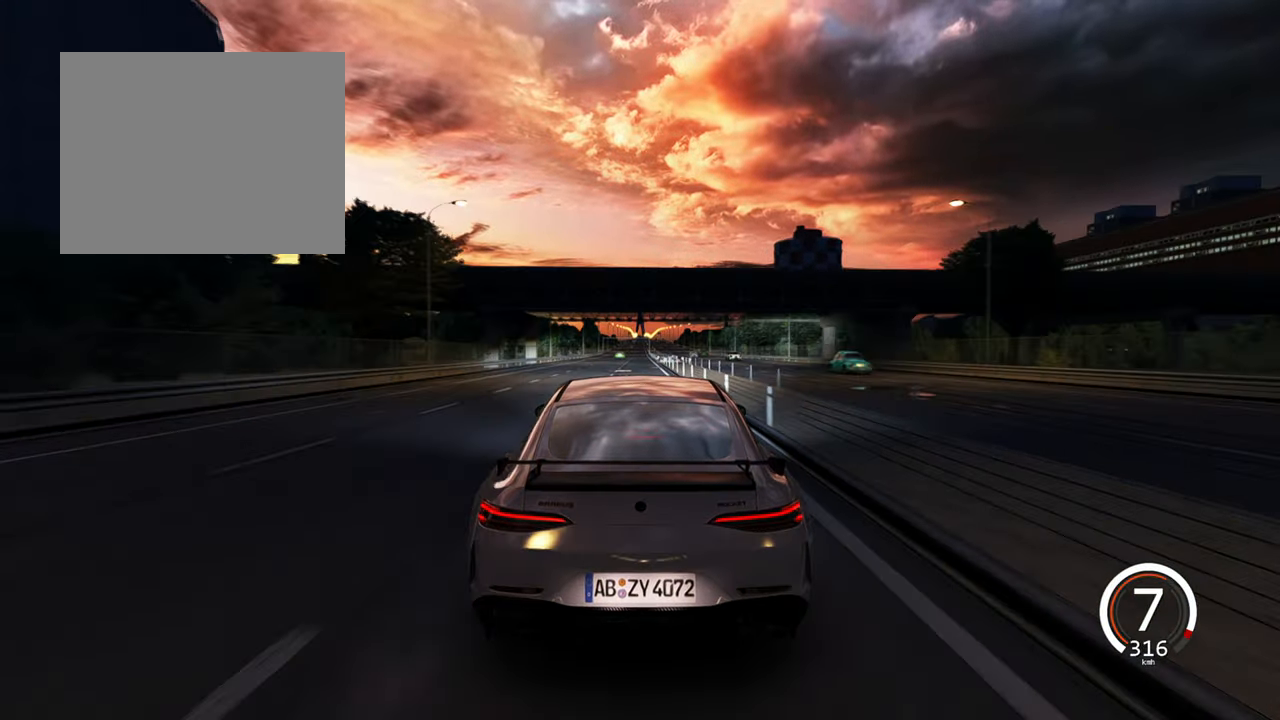
{"keys": ["w"], "events": []}
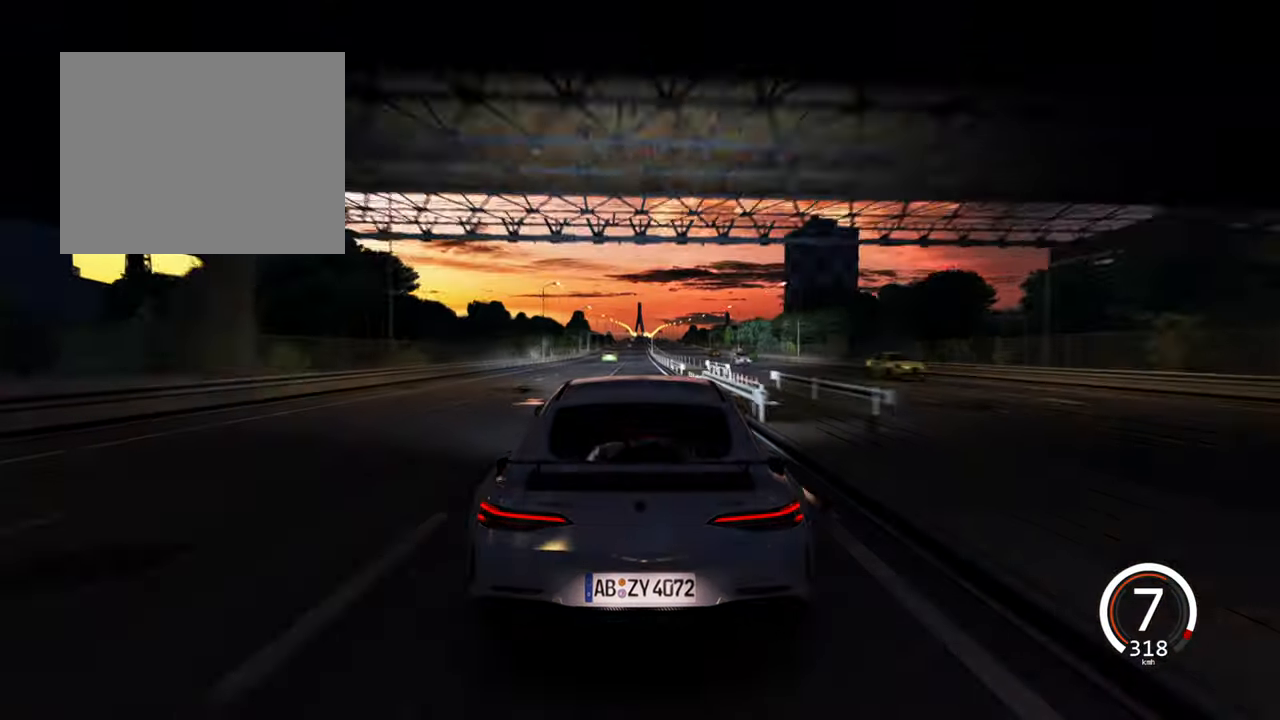
{"keys": ["w"], "events": []}
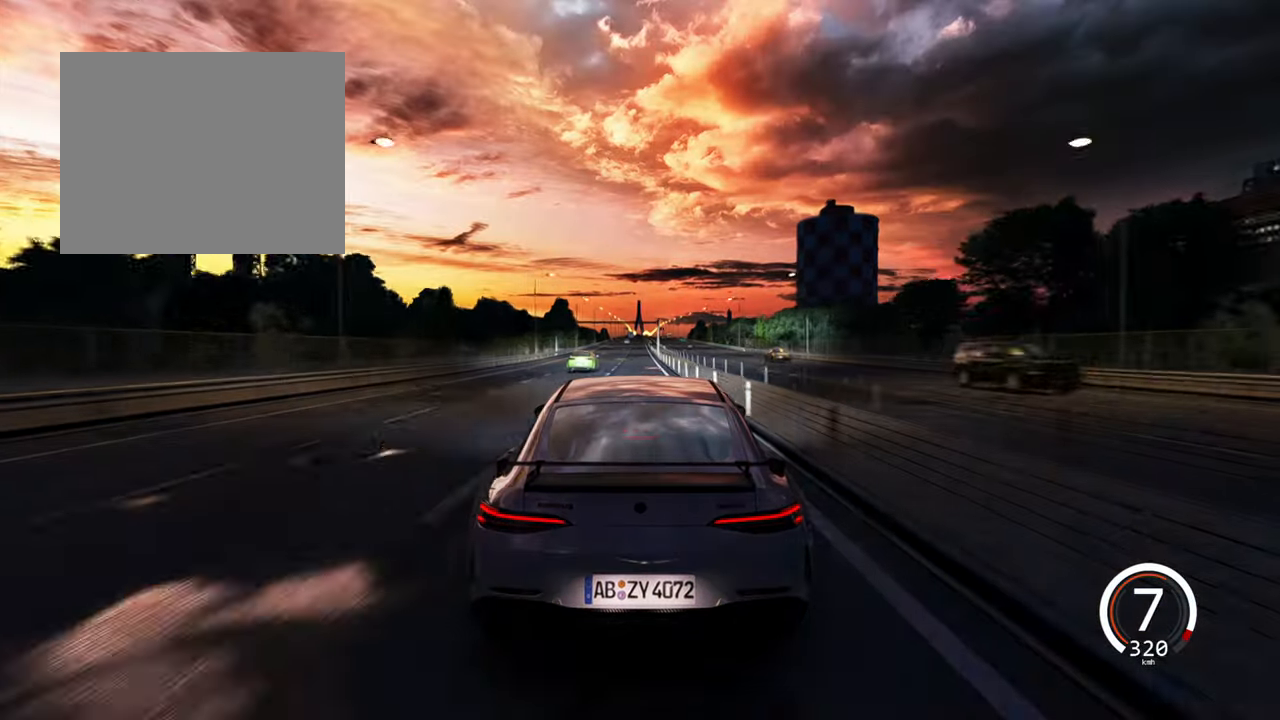
{"keys": ["w"], "events": []}
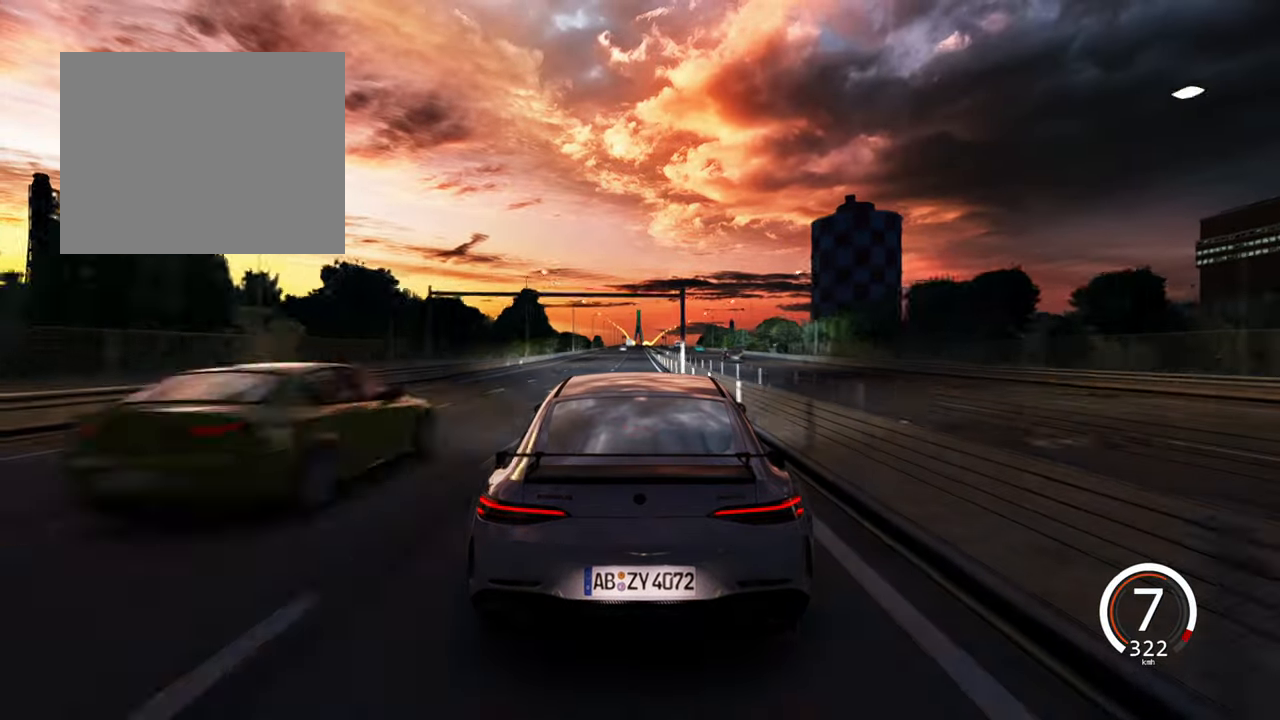
{"keys": ["w"], "events": [[133, "a", "down"], [217, "a", "up"]]}
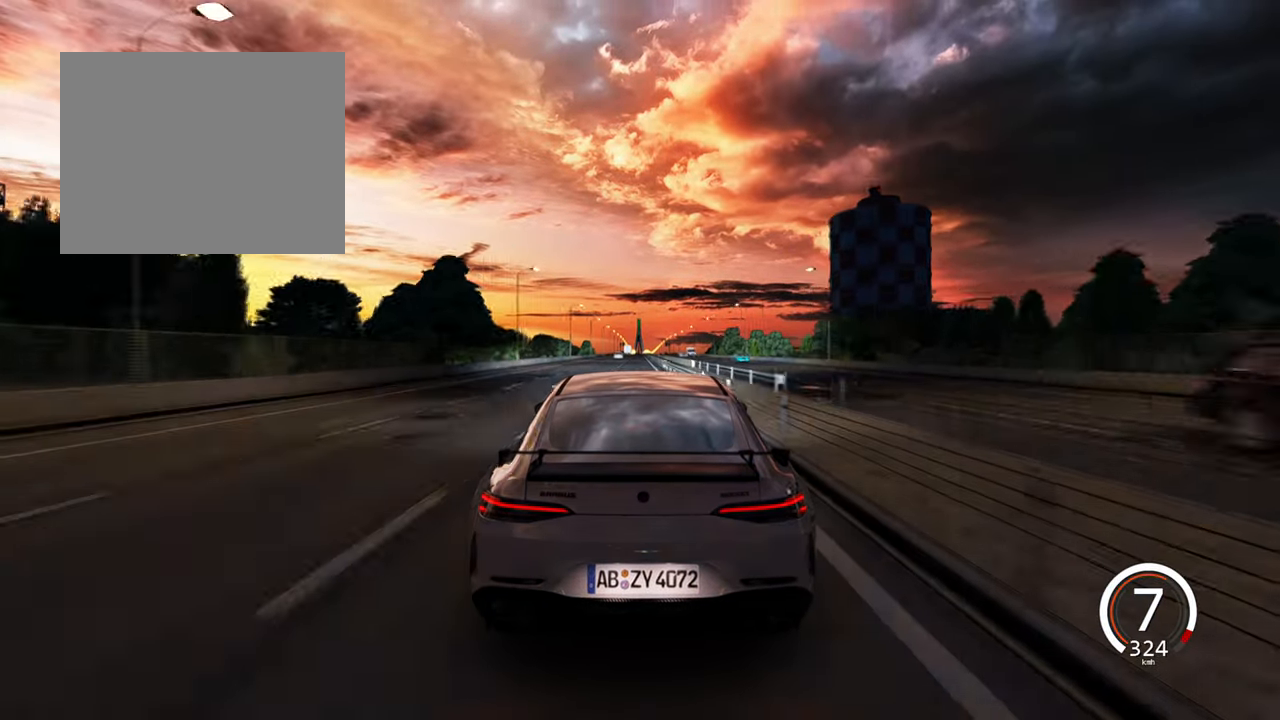
{"keys": ["d", "w"], "events": [[467, "d", "down"]]}
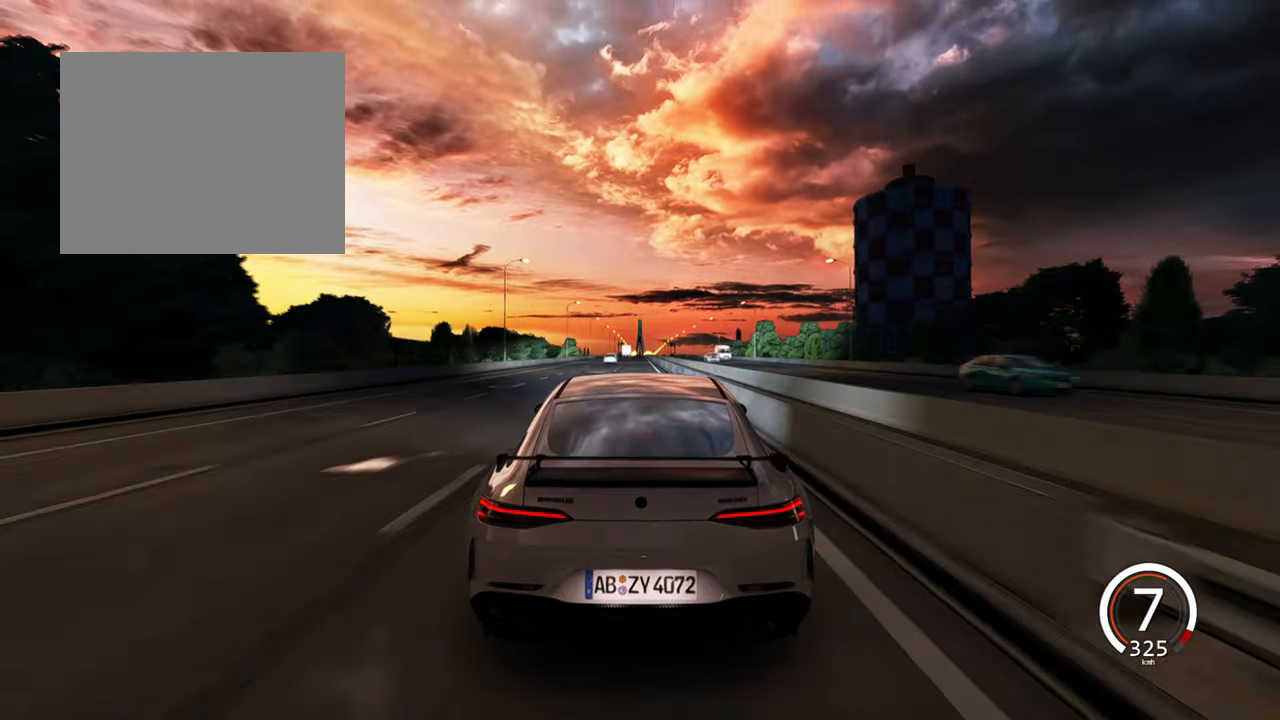
{"keys": ["a", "w"], "events": [[50, "d", "up"], [384, "a", "down"]]}
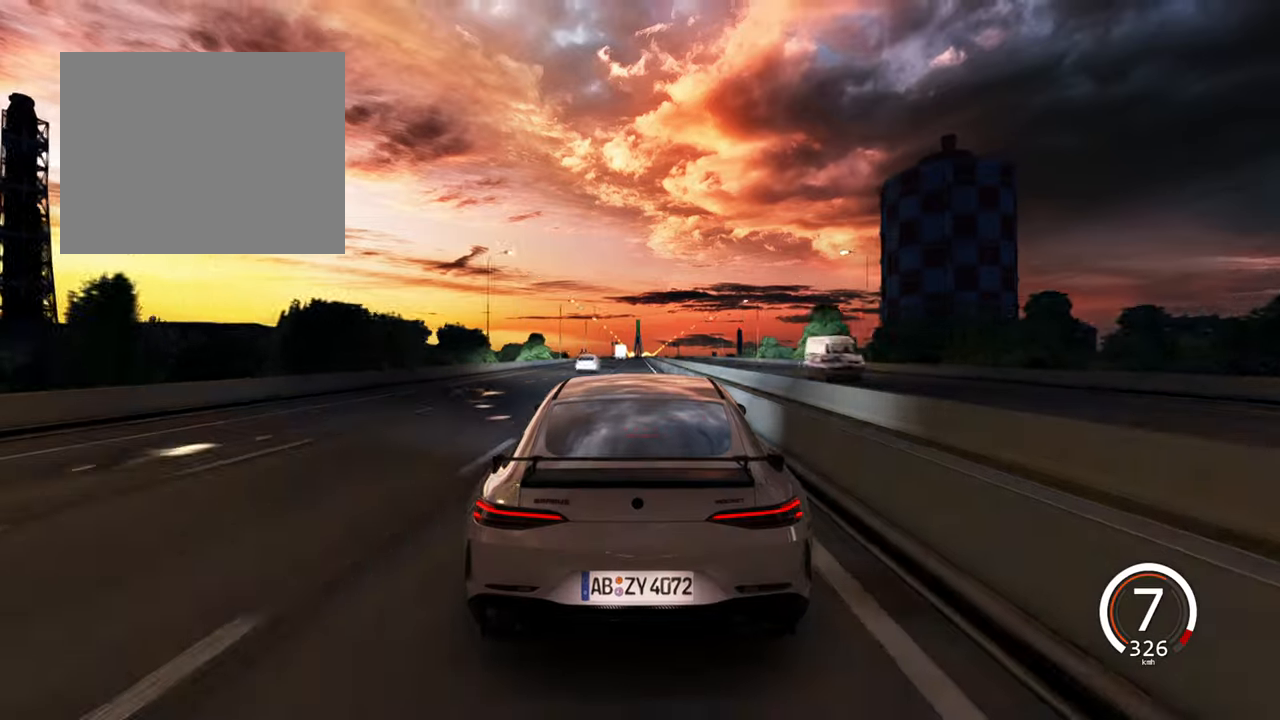
{"keys": [], "events": [[34, "a", "up"], [334, "d", "down"], [434, "d", "up"], [484, "w", "up"]]}
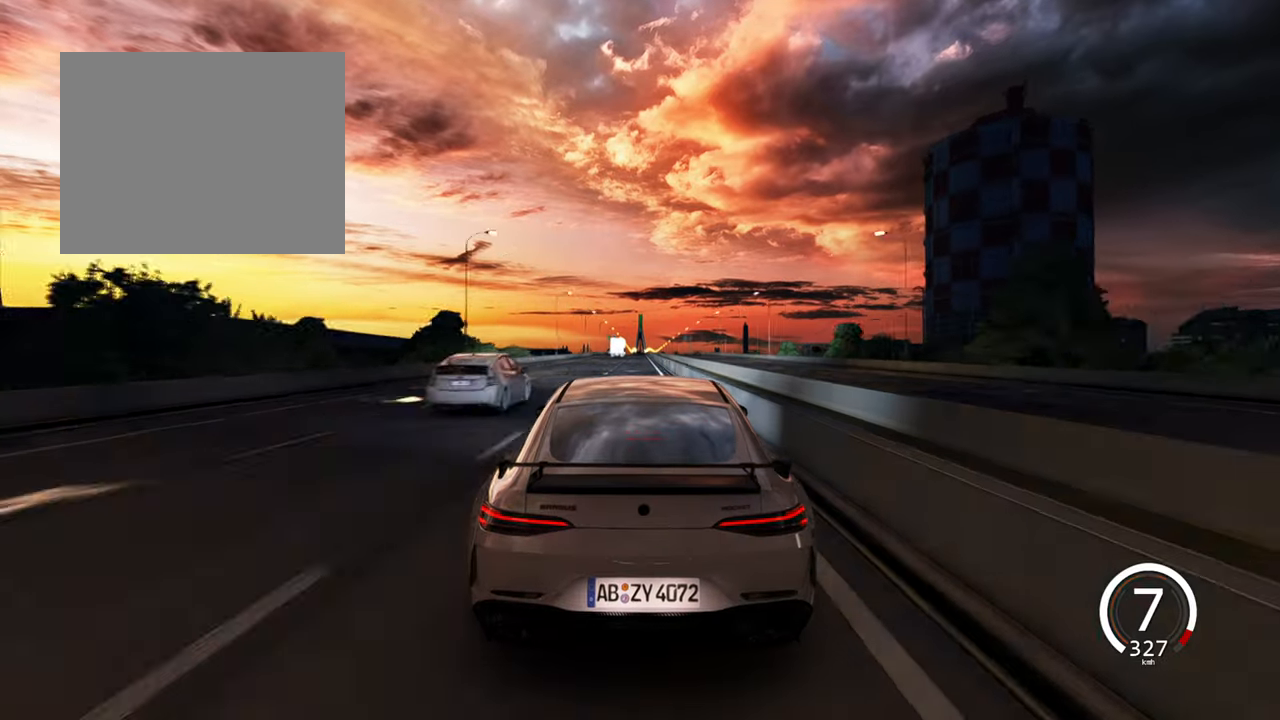
{"keys": ["s"], "events": [[167, "s", "down"]]}
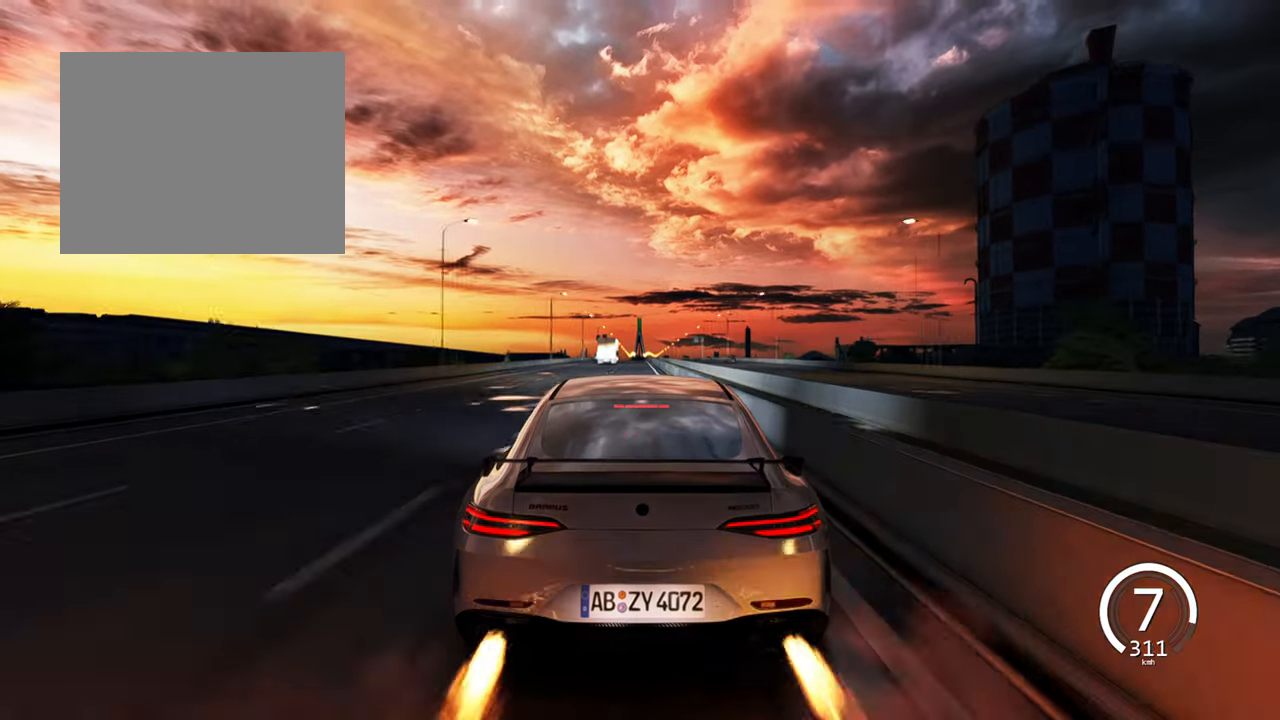
{"keys": ["s"], "events": []}